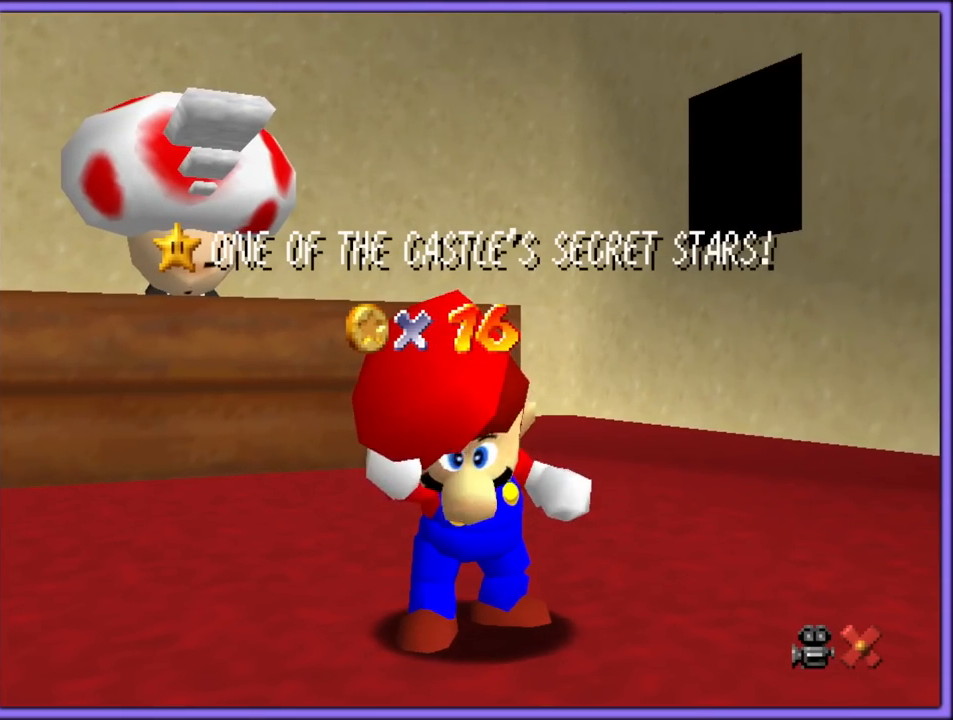
Gameplay with a controller (Nintendo layout); each line is a JSON object with the inputs held at the frame after it. "button_events" lists button changes between this image and that frame as [ms after this image, input, new state], when the widget could be followed in between (sticks are given only as held states). Not read: L1 L3 R3.
{"buttons": [], "left_stick": "up-left", "button_events": []}
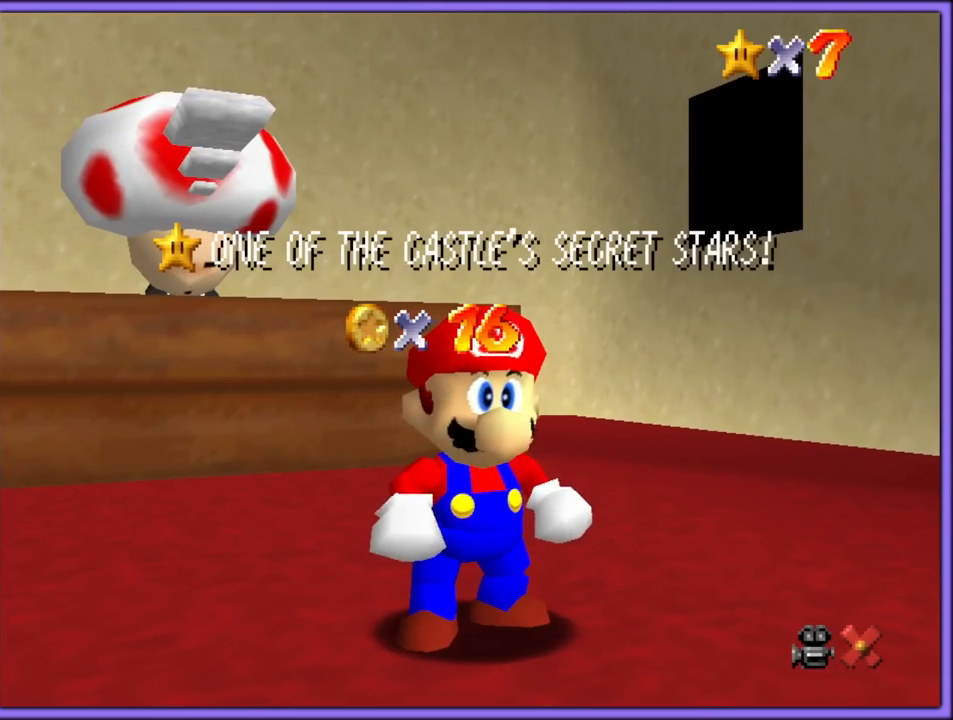
{"buttons": ["A"], "left_stick": "up-left", "button_events": [[483, "A", "down"]]}
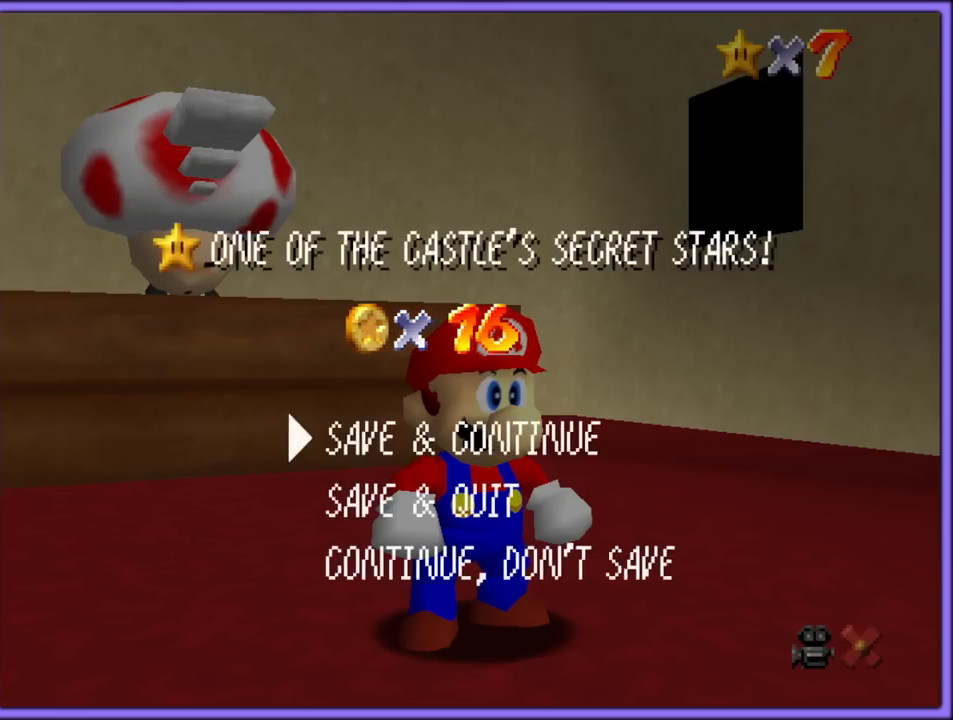
{"buttons": [], "left_stick": "up-left", "button_events": [[117, "A", "up"]]}
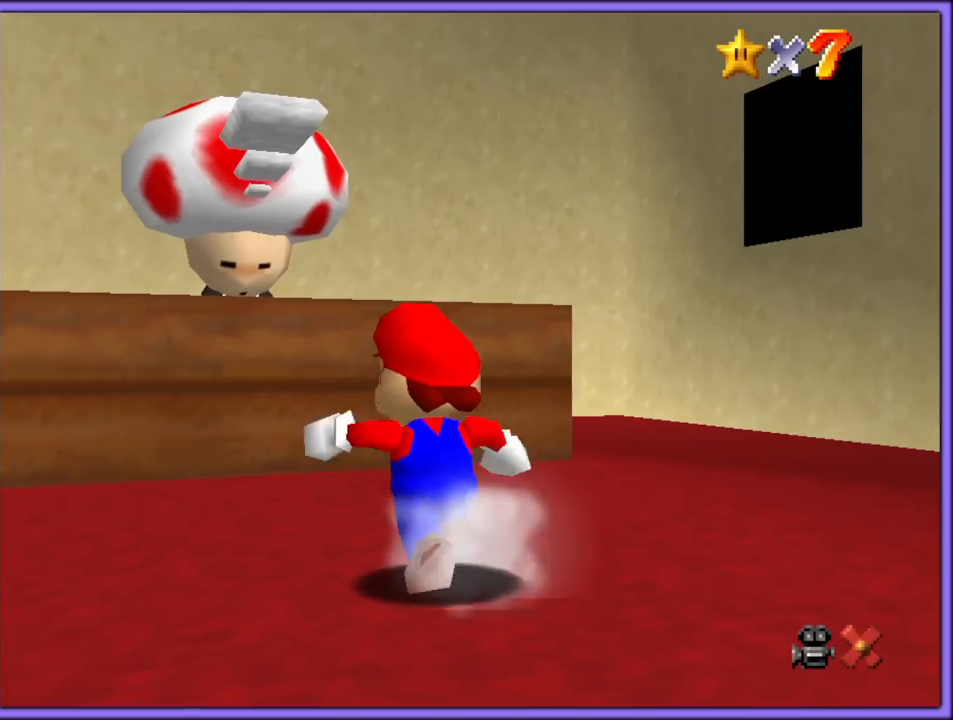
{"buttons": ["A"], "left_stick": "up-left", "button_events": [[350, "A", "down"]]}
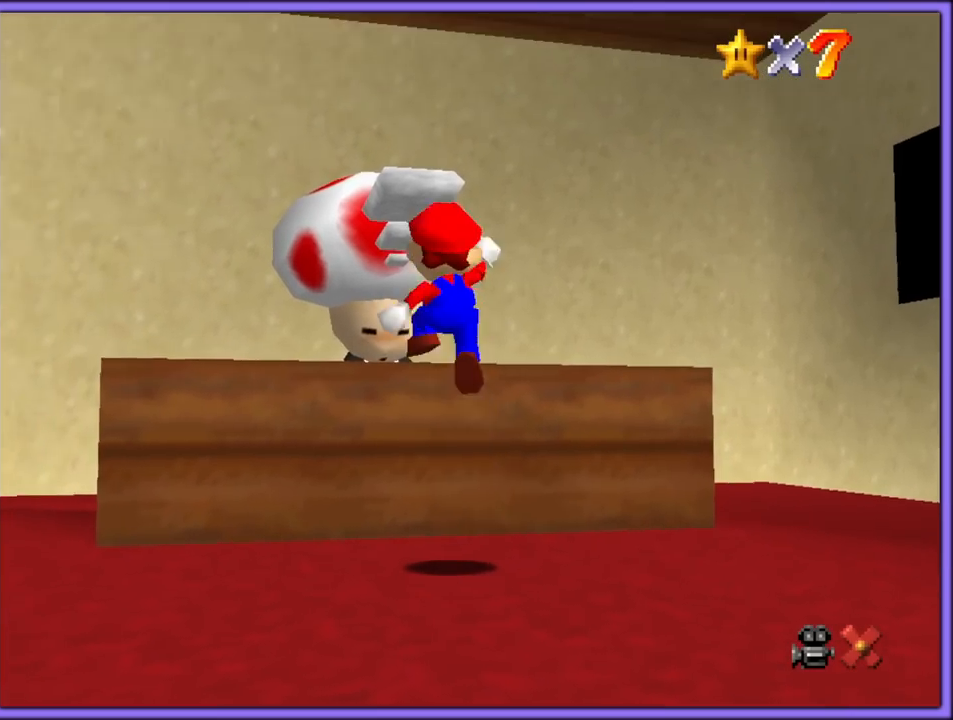
{"buttons": ["A"], "left_stick": "up-left", "button_events": []}
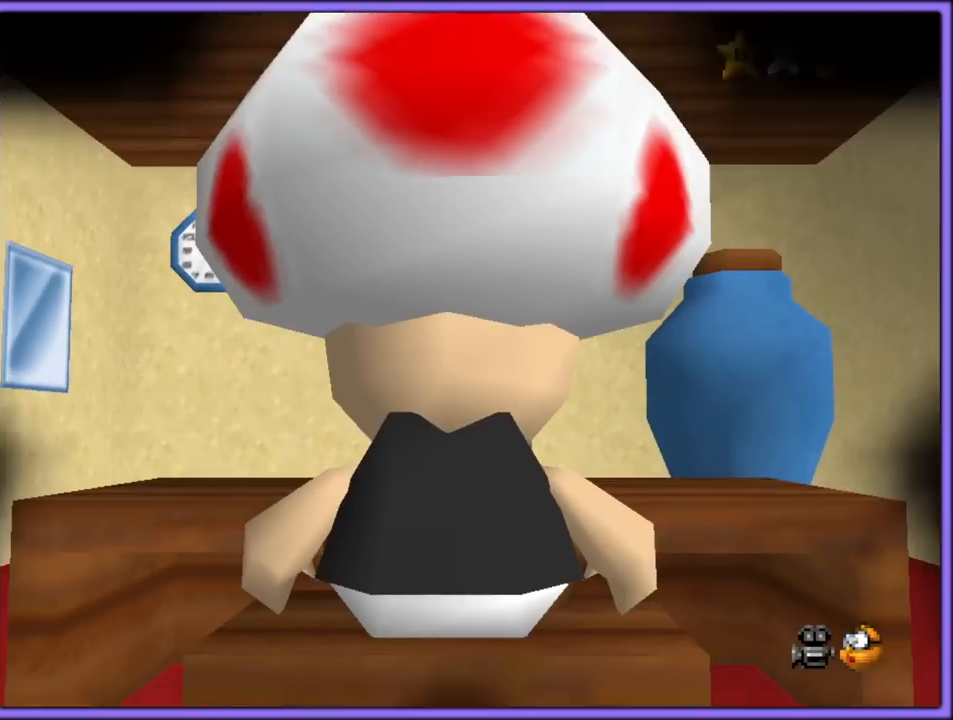
{"buttons": [], "left_stick": "center", "button_events": [[83, "A", "up"]]}
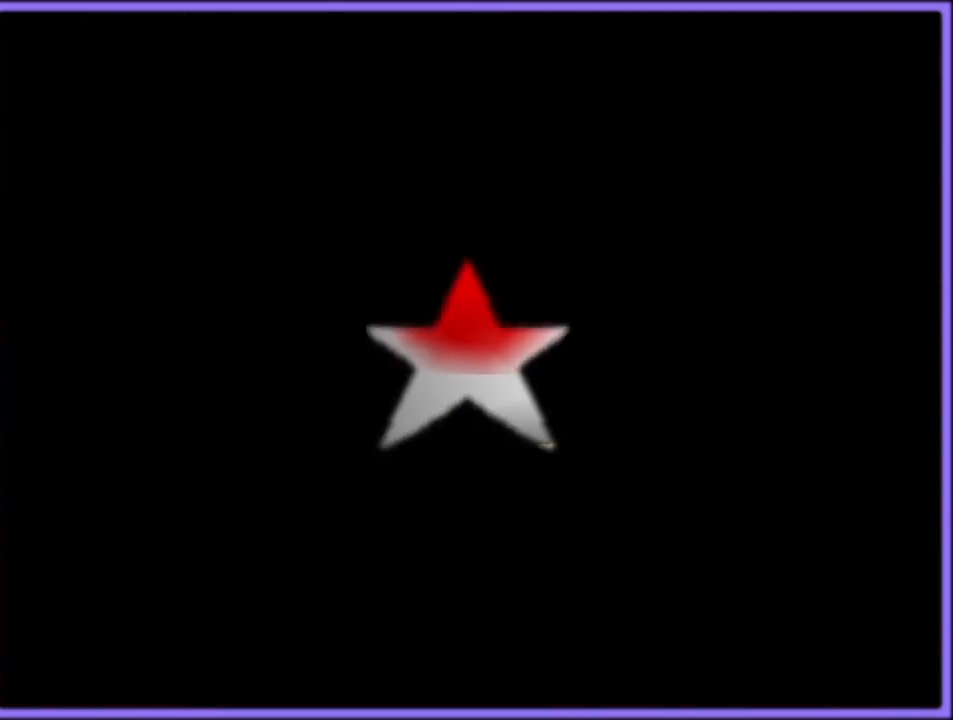
{"buttons": [], "left_stick": "center", "button_events": []}
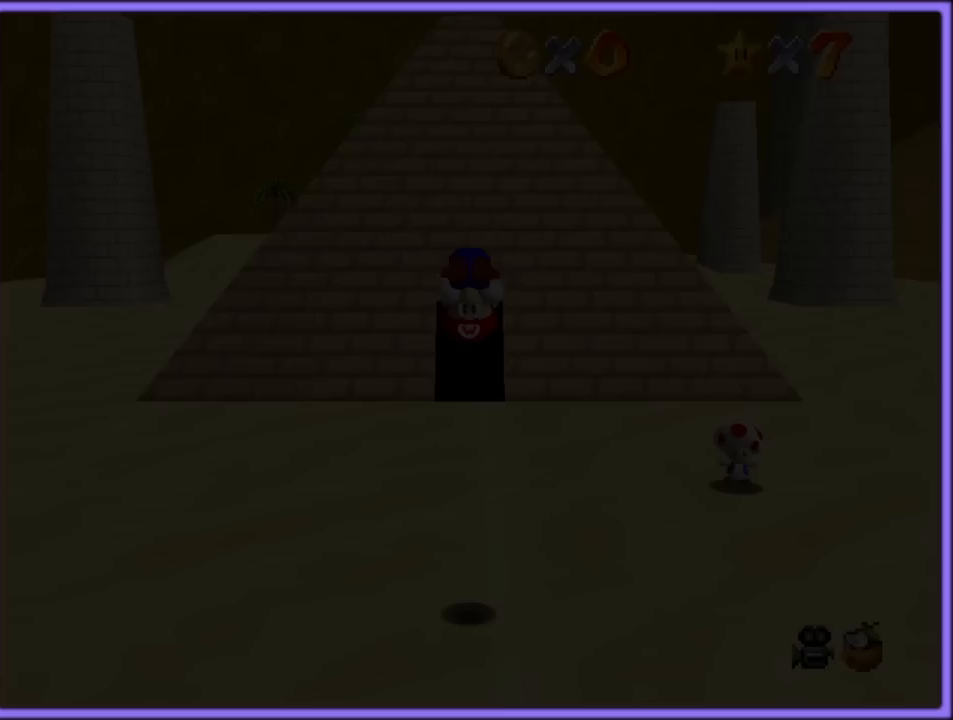
{"buttons": [], "left_stick": "up", "button_events": []}
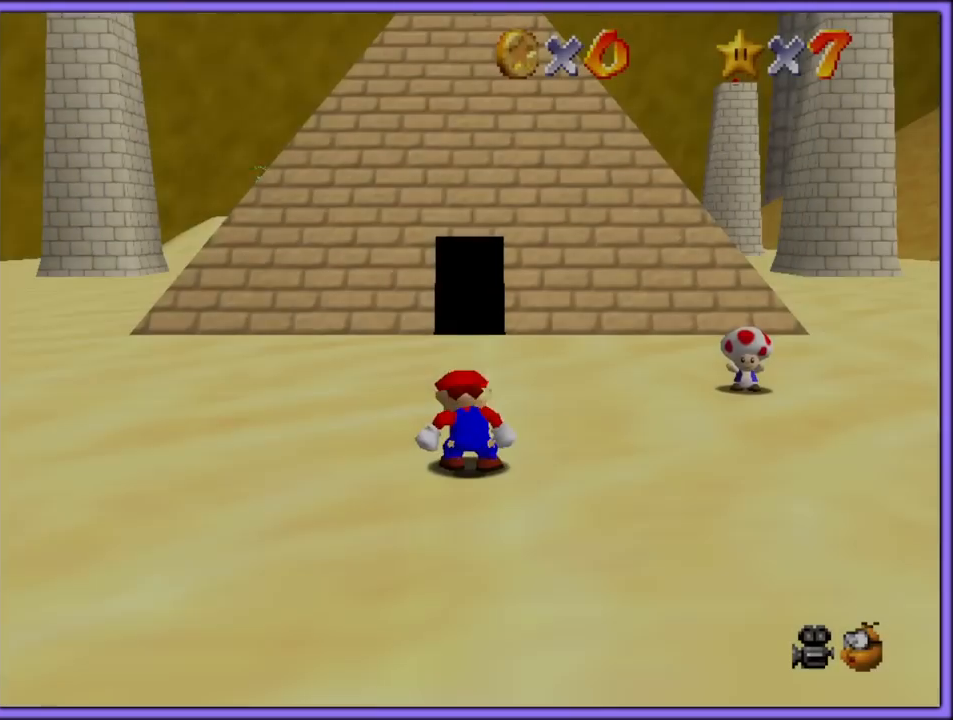
{"buttons": ["A"], "left_stick": "up", "button_events": [[33, "A", "down"]]}
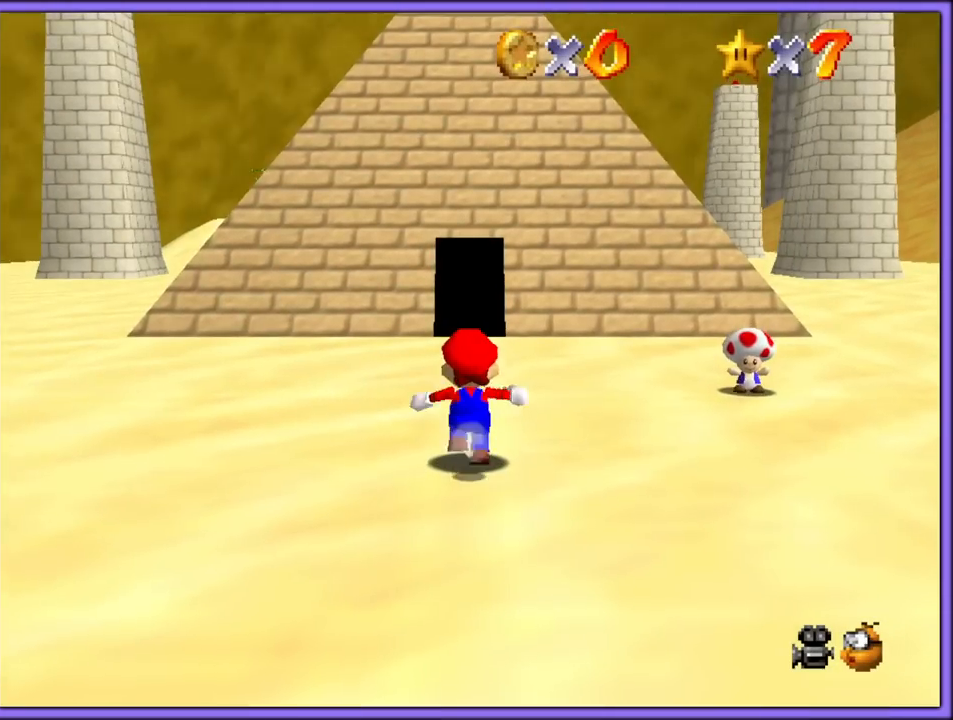
{"buttons": [], "left_stick": "up-left", "button_events": [[33, "B", "down"], [200, "A", "up"], [217, "B", "up"]]}
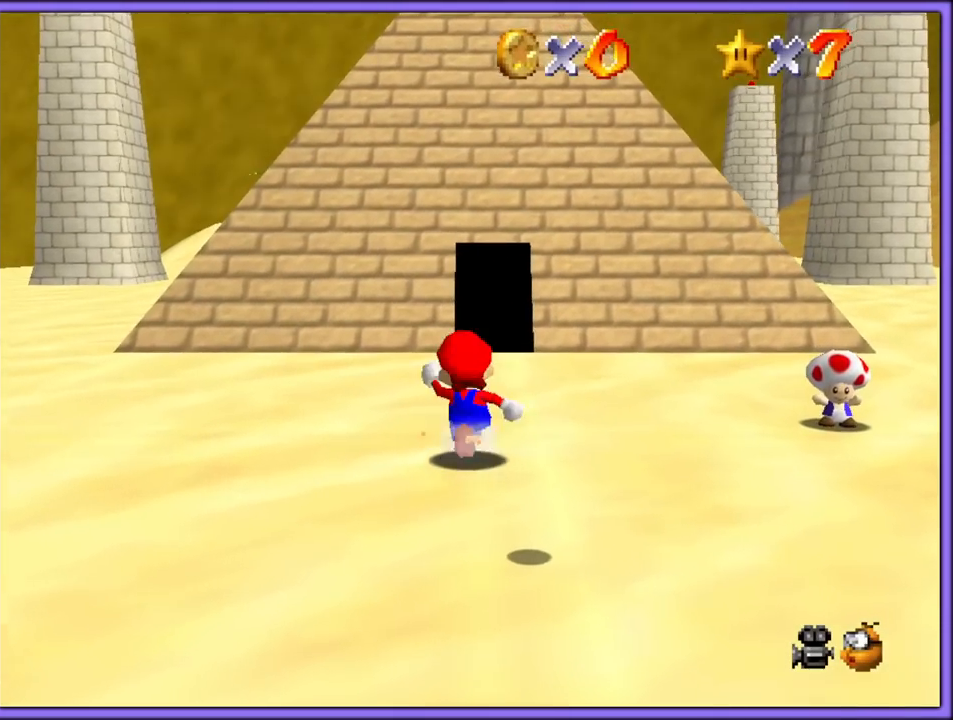
{"buttons": [], "left_stick": "left", "button_events": [[217, "A", "down"], [283, "A", "up"]]}
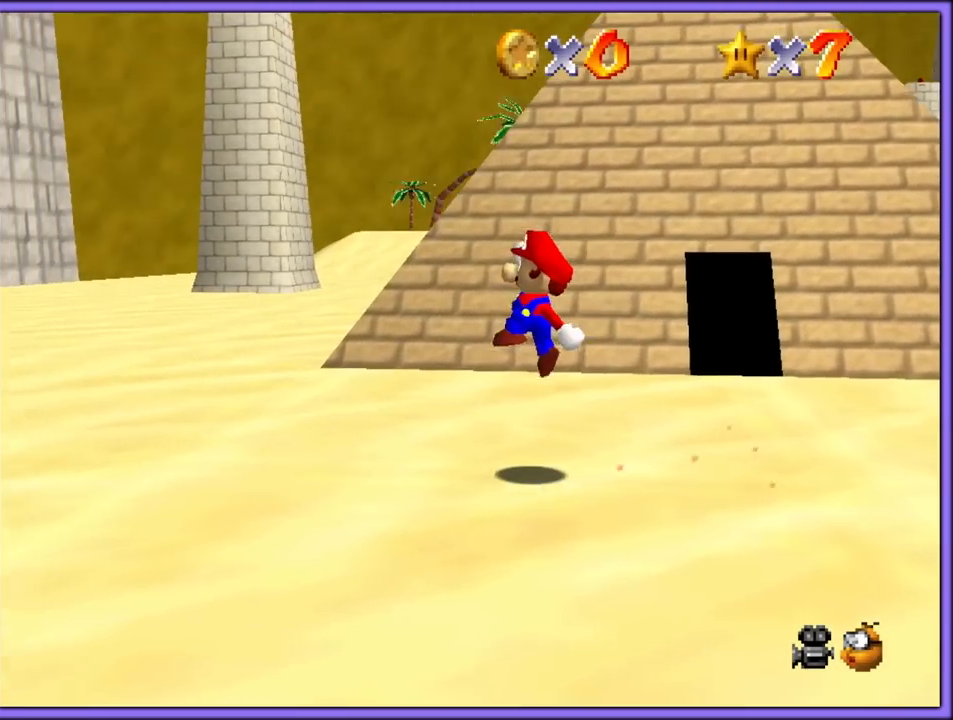
{"buttons": [], "left_stick": "left", "button_events": [[83, "B", "down"], [183, "A", "down"], [183, "B", "up"], [250, "B", "down"], [283, "A", "up"], [367, "B", "up"]]}
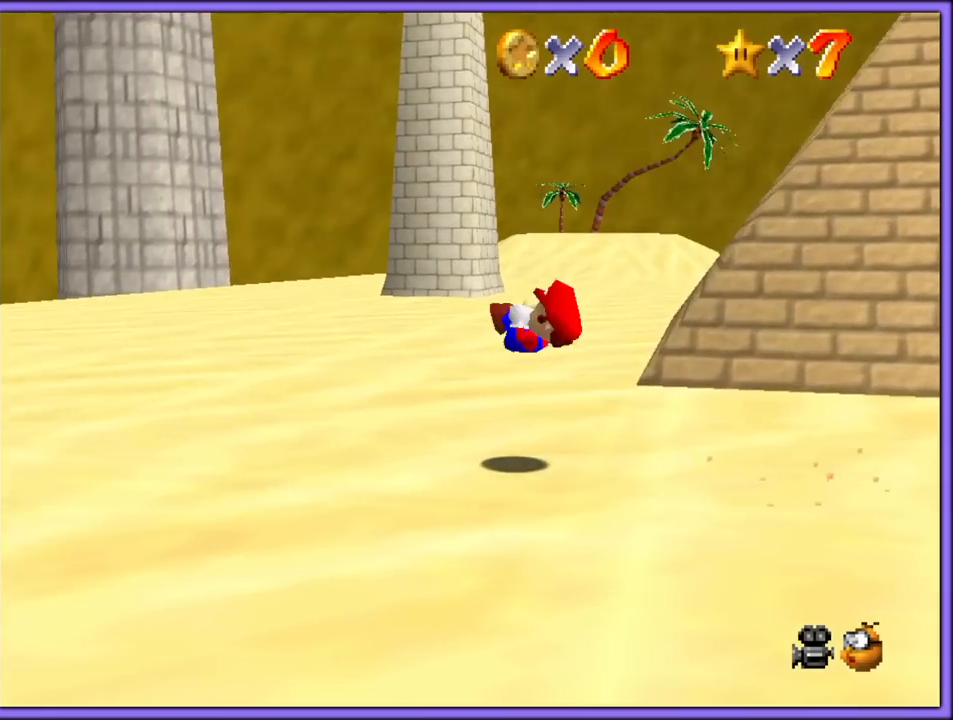
{"buttons": ["B"], "left_stick": "up-left", "button_events": [[450, "B", "down"]]}
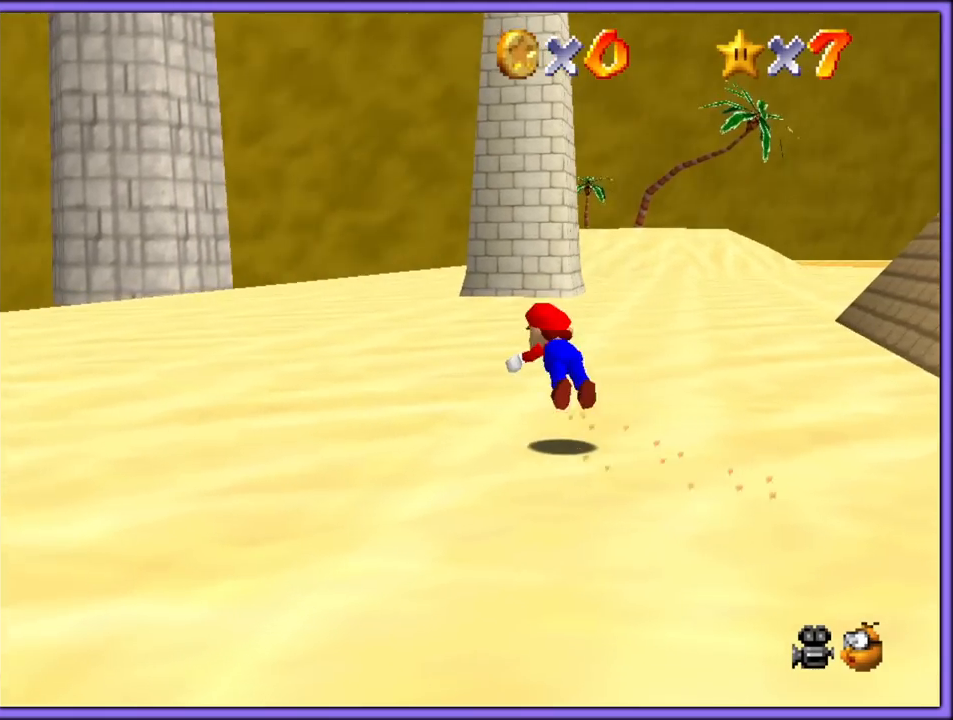
{"buttons": ["C_DOWN"], "left_stick": "up-left", "button_events": [[67, "B", "up"], [300, "A", "down"], [317, "B", "down"], [433, "A", "up"], [433, "B", "up"], [500, "C_DOWN", "down"]]}
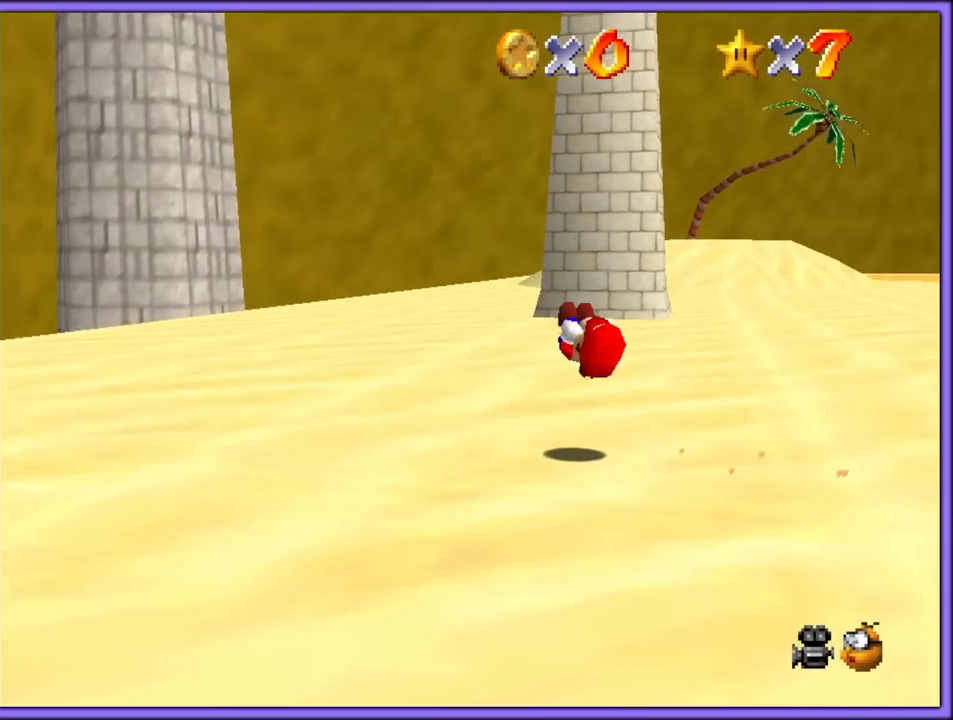
{"buttons": ["B"], "left_stick": "up-left", "button_events": [[167, "C_DOWN", "up"], [450, "B", "down"]]}
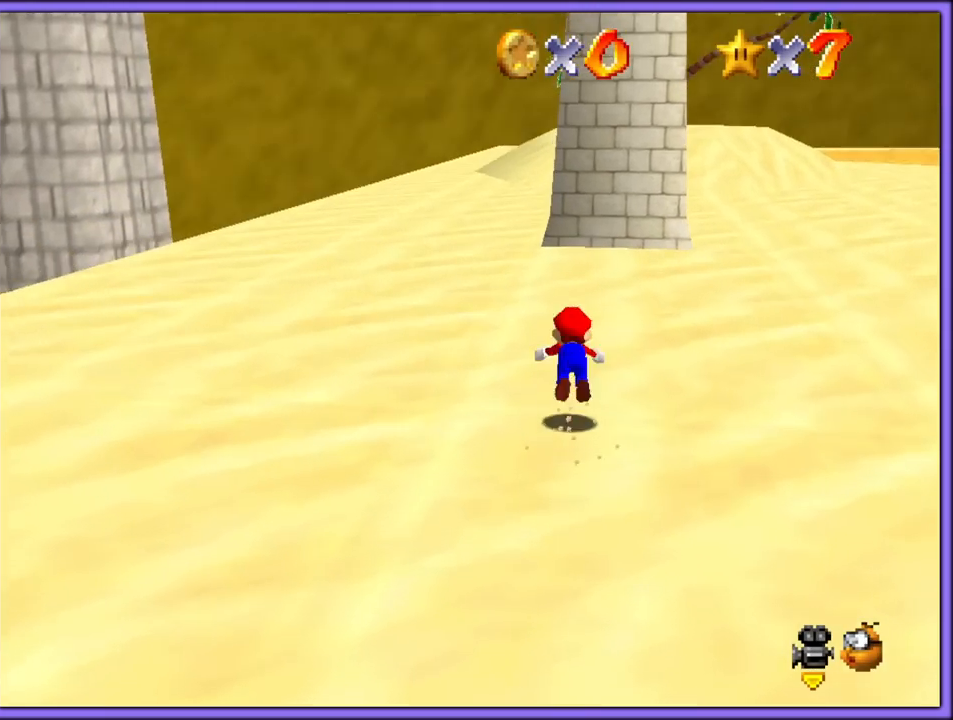
{"buttons": [], "left_stick": "up-left", "button_events": [[50, "B", "up"], [317, "A", "down"], [350, "B", "down"], [450, "A", "up"], [467, "B", "up"]]}
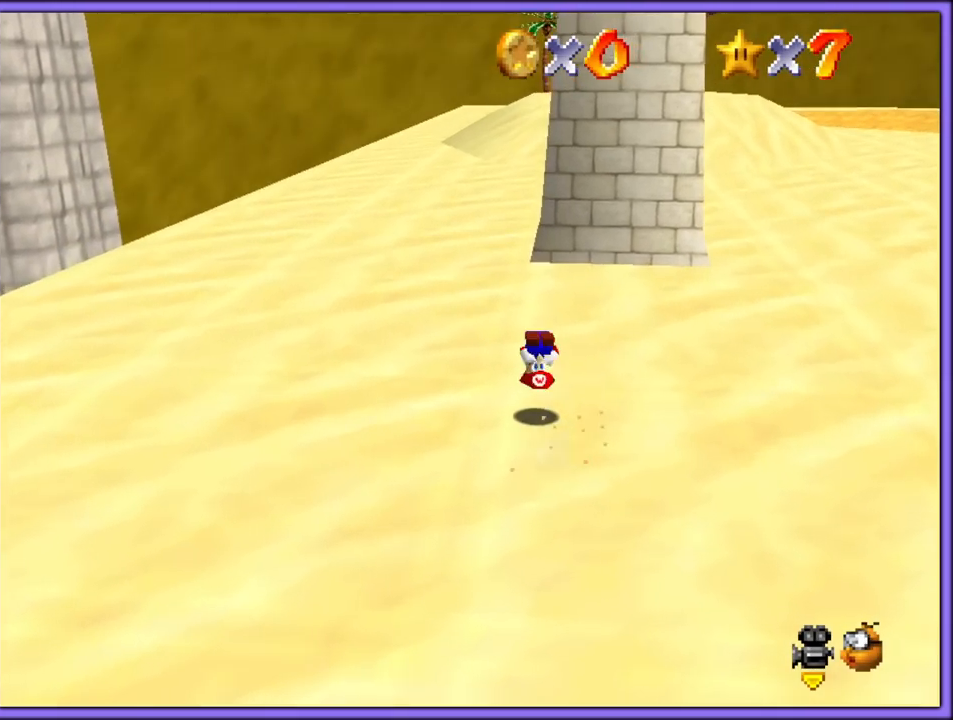
{"buttons": [], "left_stick": "up-left", "button_events": []}
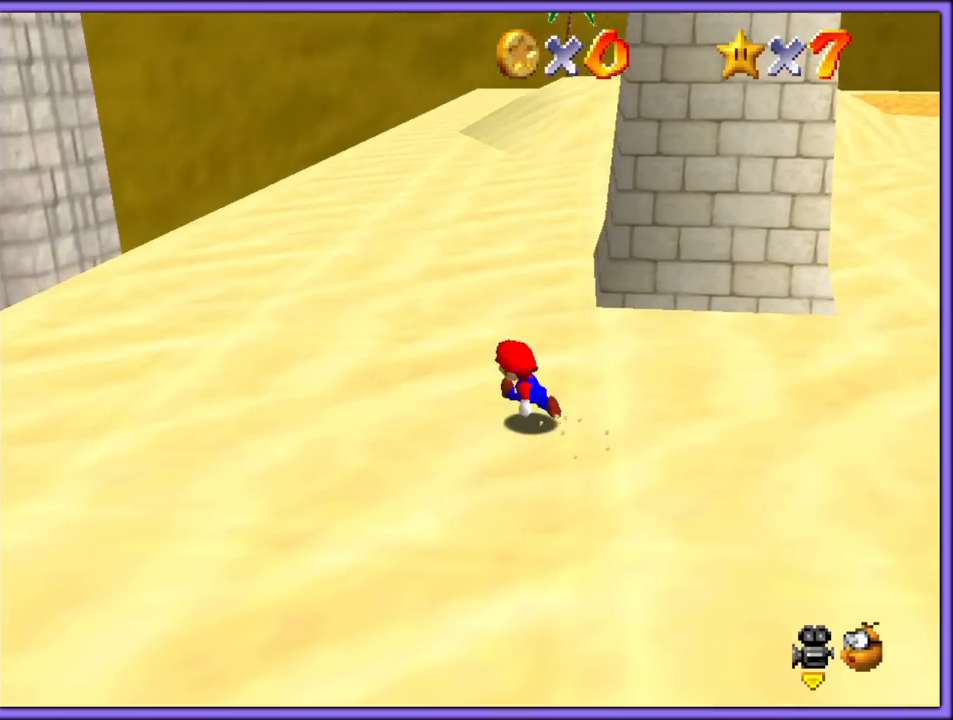
{"buttons": [], "left_stick": "up-left", "button_events": [[150, "B", "down"], [267, "B", "up"]]}
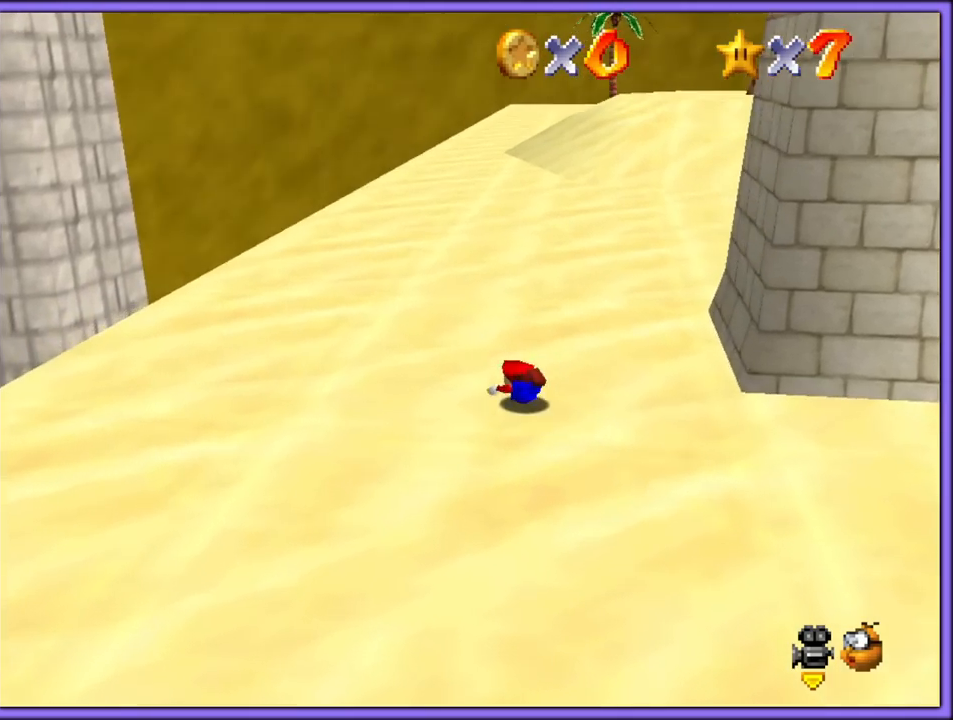
{"buttons": [], "left_stick": "up", "button_events": [[17, "A", "down"], [50, "B", "down"], [100, "A", "up"], [183, "B", "up"]]}
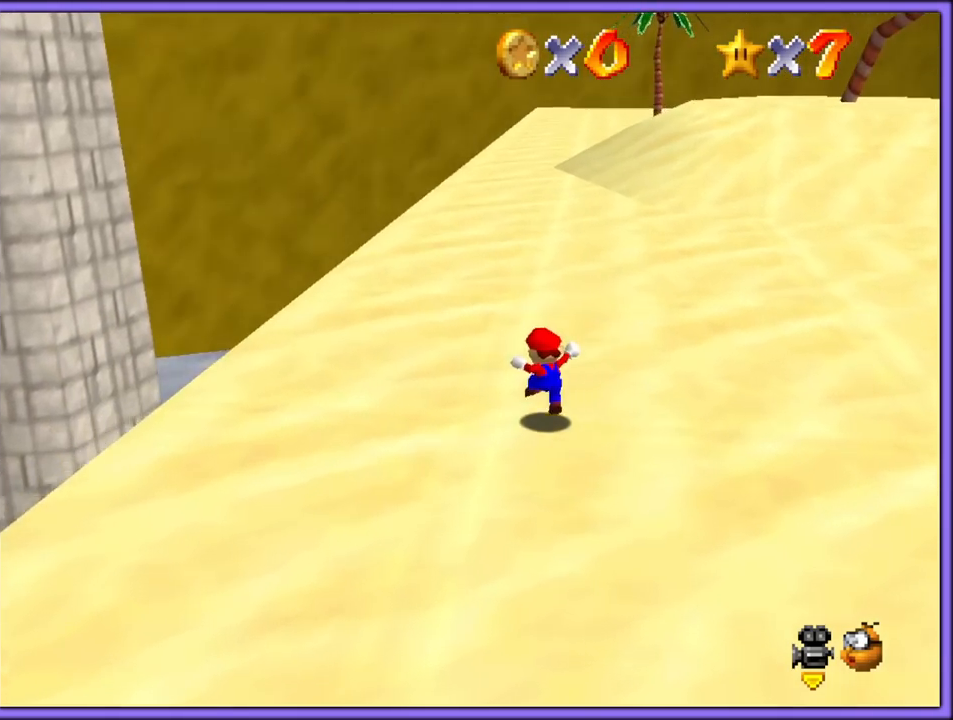
{"buttons": ["A"], "left_stick": "up", "button_events": [[150, "B", "down"], [283, "B", "up"], [500, "A", "down"]]}
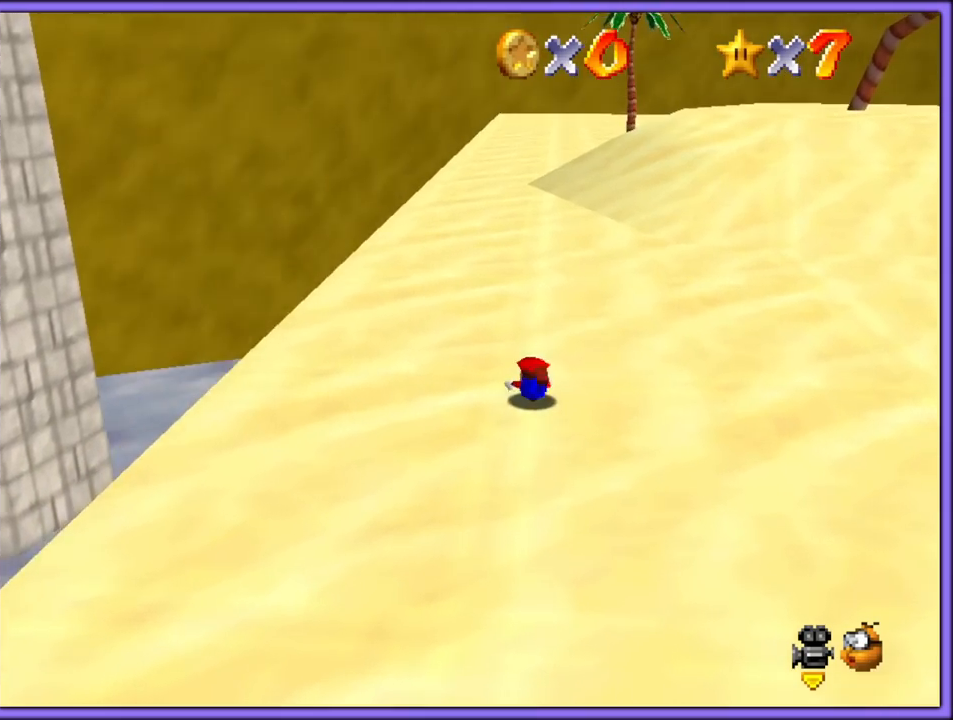
{"buttons": ["A"], "left_stick": "up", "button_events": [[33, "B", "down"], [133, "A", "up"], [150, "B", "up"], [217, "A", "down"]]}
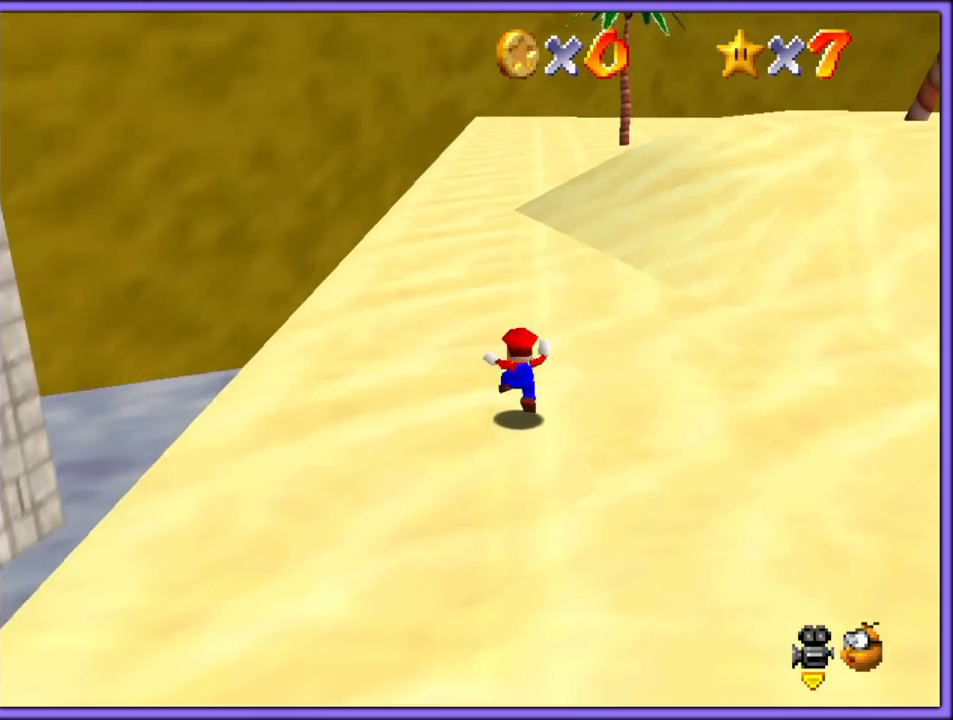
{"buttons": ["A", "B"], "left_stick": "up", "button_events": [[50, "B", "down"], [167, "A", "up"], [183, "B", "up"], [467, "A", "down"], [483, "B", "down"]]}
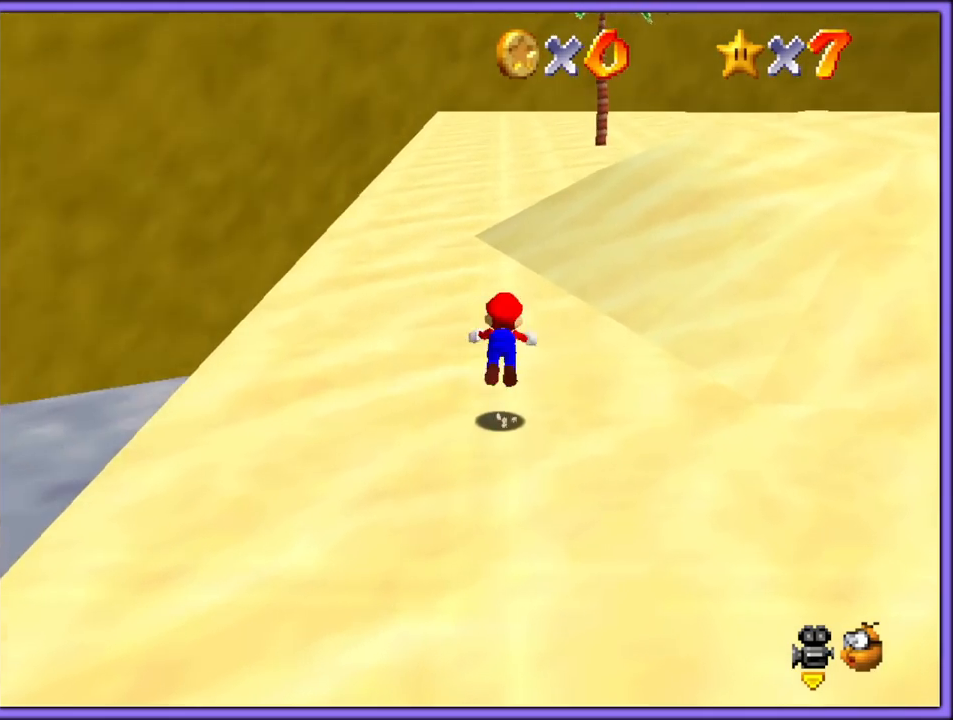
{"buttons": [], "left_stick": "up-left", "button_events": [[67, "A", "up"], [83, "B", "up"], [150, "C_DOWN", "down"], [150, "C_LEFT", "down"], [200, "C_DOWN", "up"], [283, "C_LEFT", "up"]]}
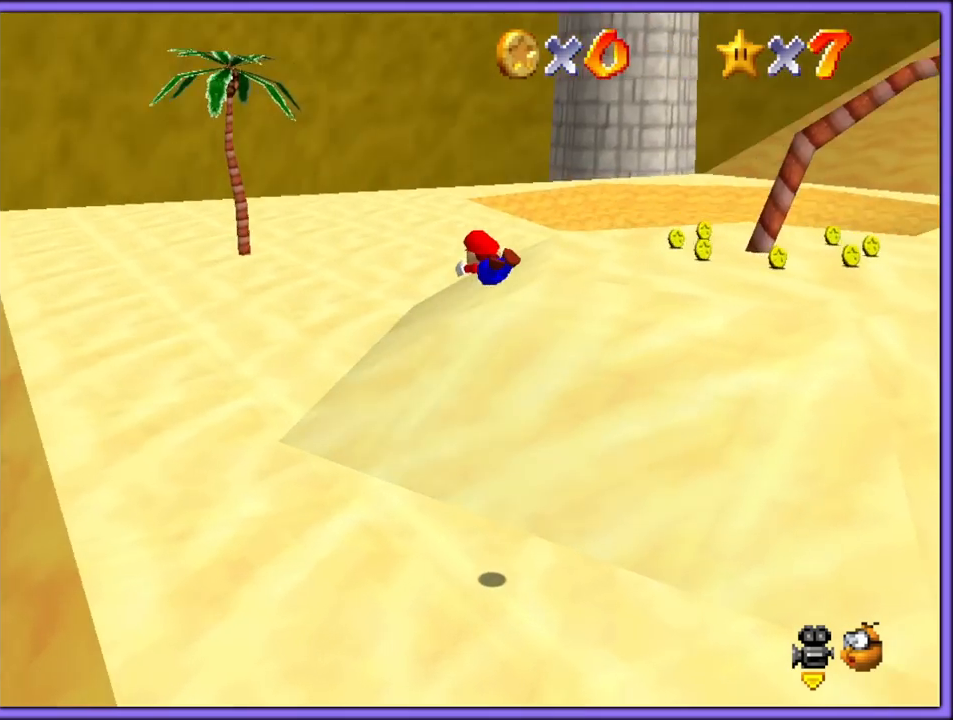
{"buttons": [], "left_stick": "up-left", "button_events": []}
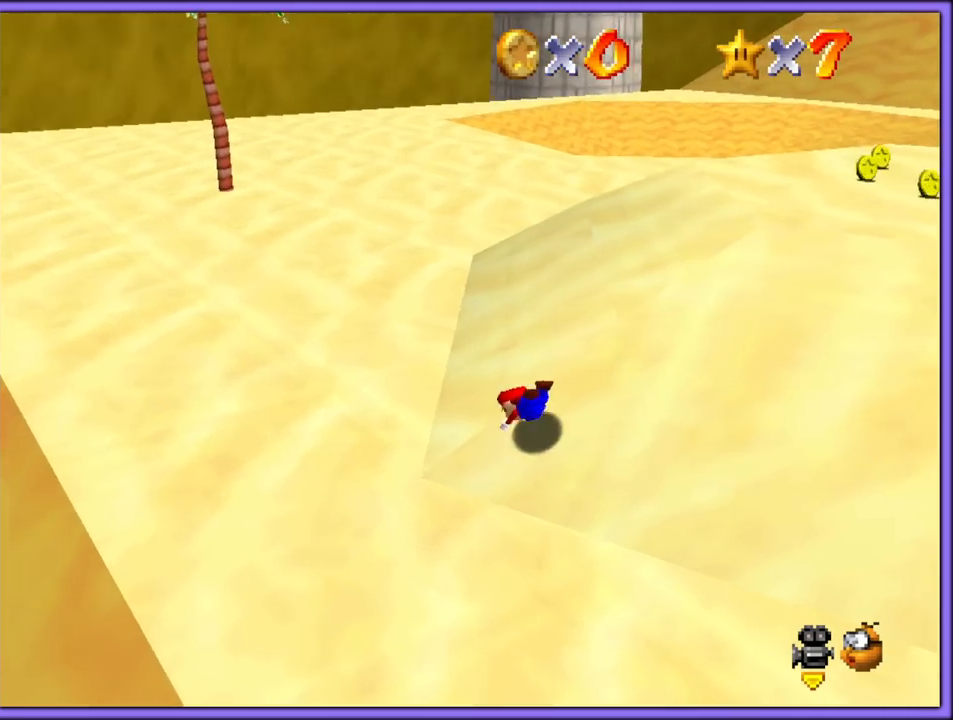
{"buttons": [], "left_stick": "up-left", "button_events": [[83, "A", "down"], [83, "B", "down"], [200, "A", "up"], [250, "B", "up"]]}
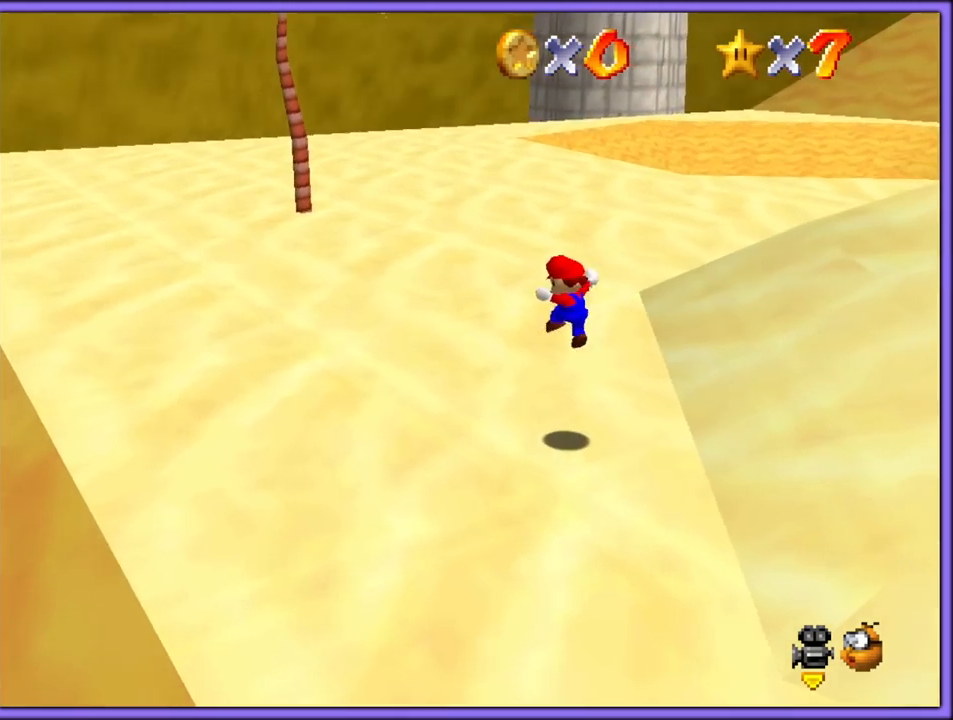
{"buttons": [], "left_stick": "up-left", "button_events": [[250, "B", "down"], [400, "B", "up"]]}
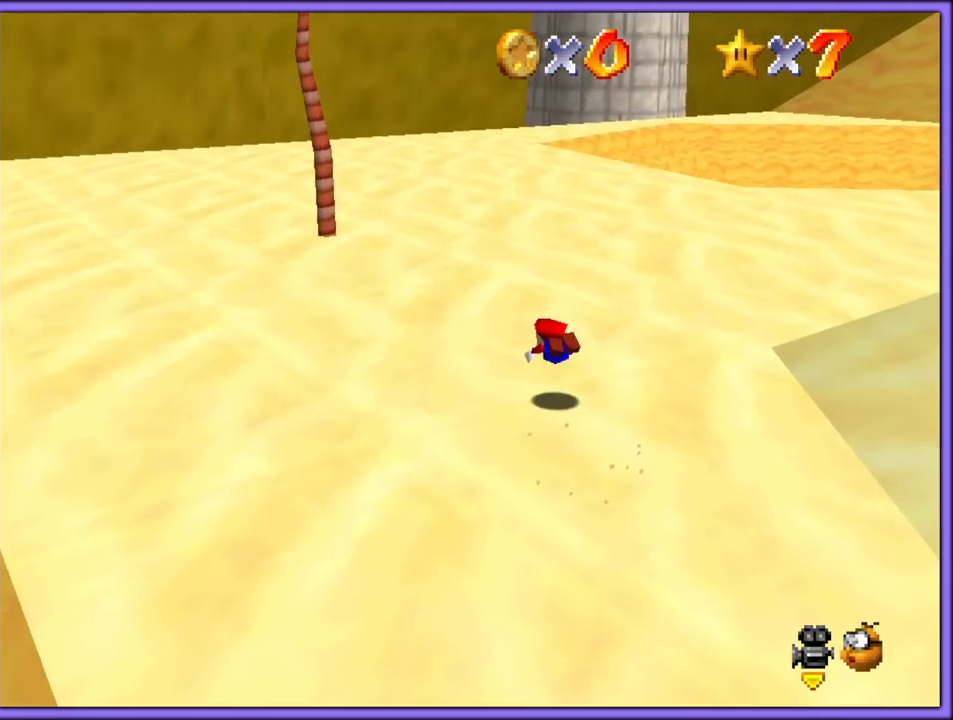
{"buttons": [], "left_stick": "up-left", "button_events": [[117, "A", "down"], [150, "B", "down"], [217, "A", "up"], [267, "B", "up"]]}
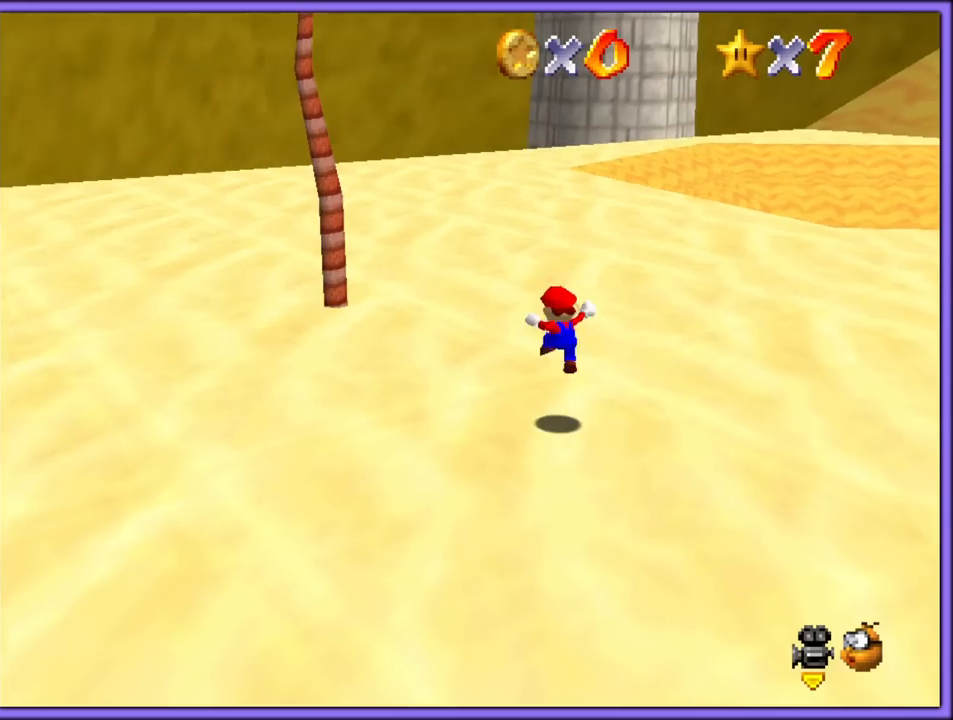
{"buttons": [], "left_stick": "up-left", "button_events": [[183, "B", "down"], [267, "B", "up"], [367, "C_LEFT", "down"], [483, "C_LEFT", "up"]]}
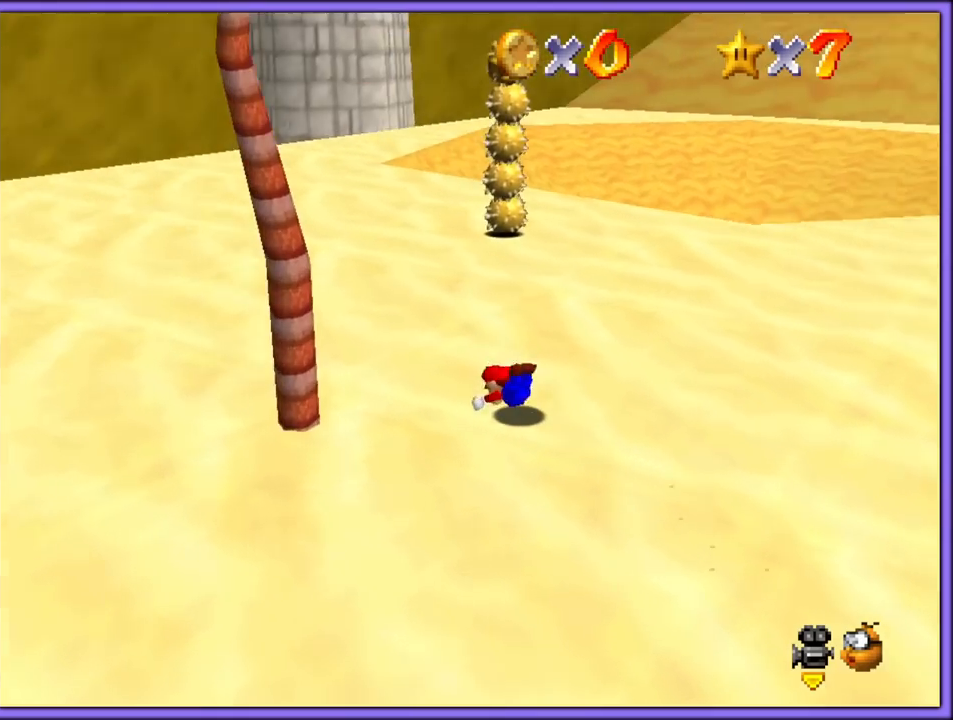
{"buttons": [], "left_stick": "left", "button_events": [[50, "A", "down"], [83, "B", "down"], [167, "A", "up"], [167, "B", "up"]]}
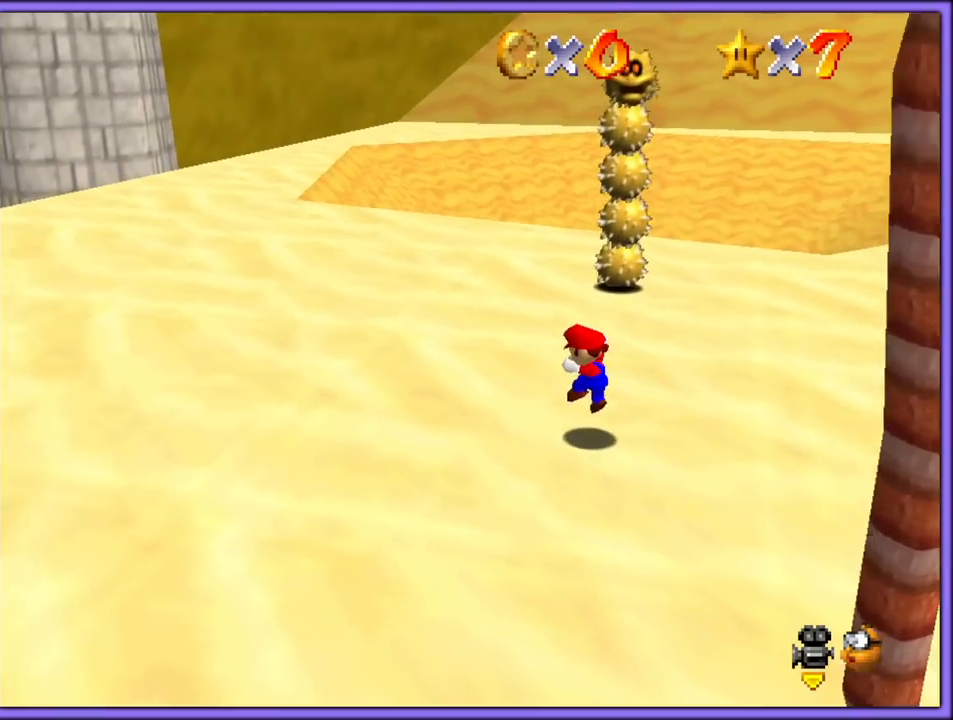
{"buttons": ["A", "B"], "left_stick": "left", "button_events": [[133, "B", "down"], [250, "B", "up"], [467, "A", "down"], [500, "B", "down"]]}